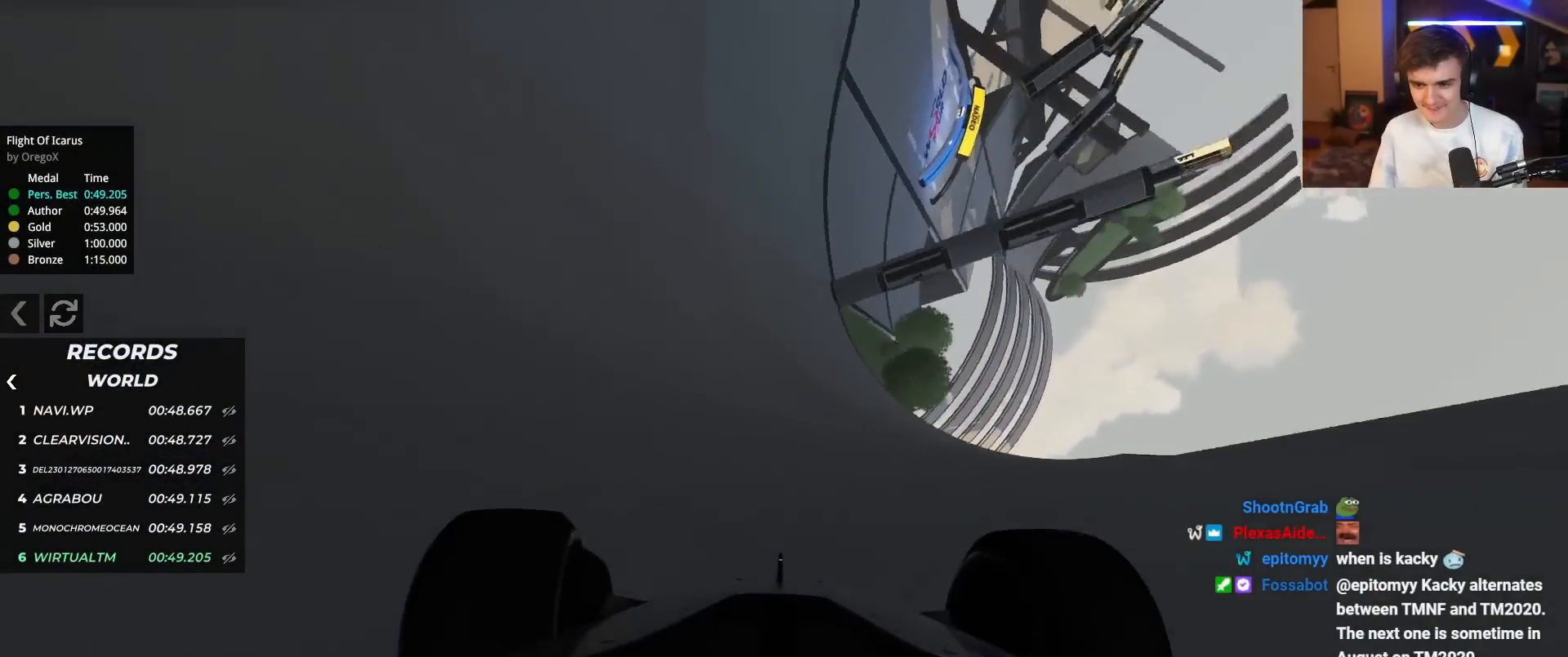
Gameplay with keyboard; each line is a JSON object with the keys held at the frame after it. "events" lists presses ("down") and releases ("up") of "brake", "down", "left", "right" and "up" between this image and that frame as [ms after this image, input, new state], when the widget could be followed in between. No other keys are recorded. Mouse input is not recorded. Key names are as the overlay labels them; some are game actions (e.g. jump) rather than physical keys.
{"keys": ["up"], "events": [[134, "left", "up"], [184, "left", "down"], [468, "left", "up"]]}
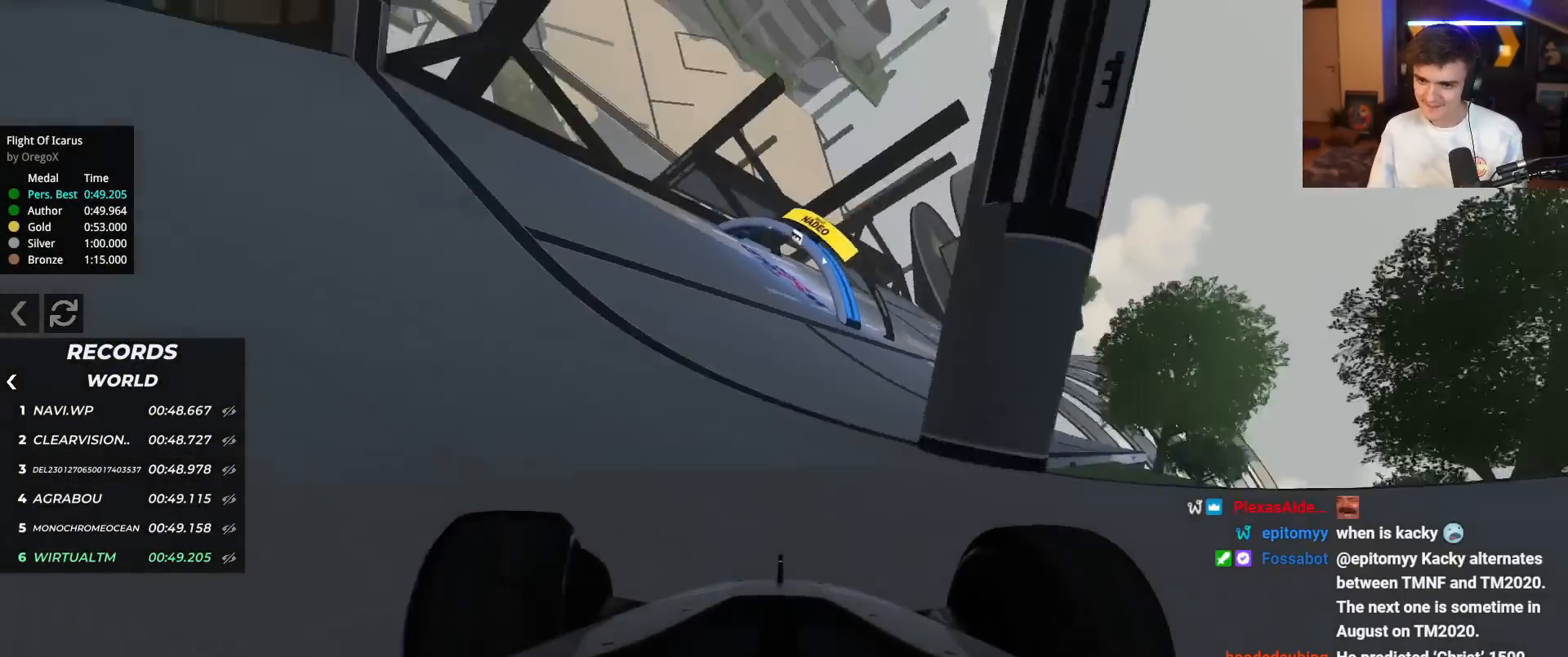
{"keys": ["right", "up"], "events": [[67, "left", "down"], [150, "left", "up"], [200, "right", "down"]]}
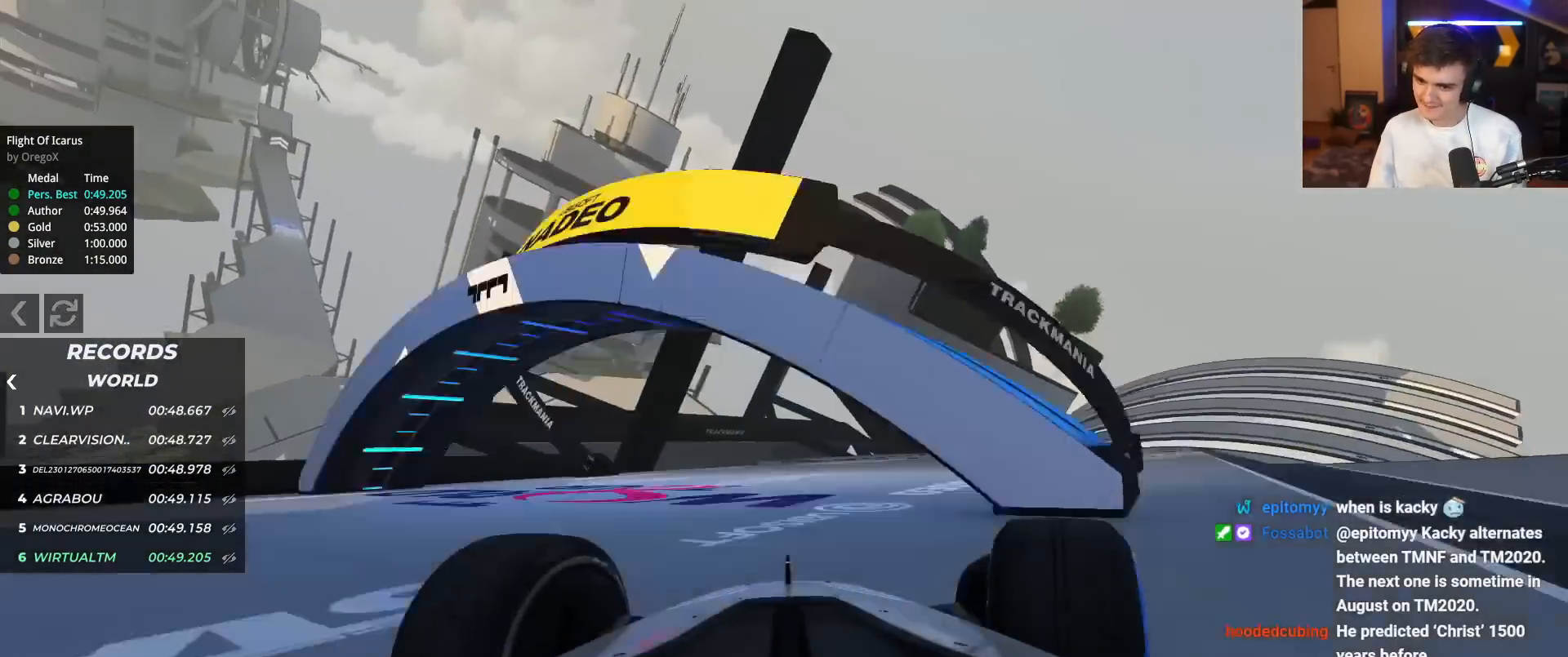
{"keys": ["up"], "events": [[34, "right", "up"], [84, "right", "down"], [217, "right", "up"], [317, "right", "down"], [451, "right", "up"]]}
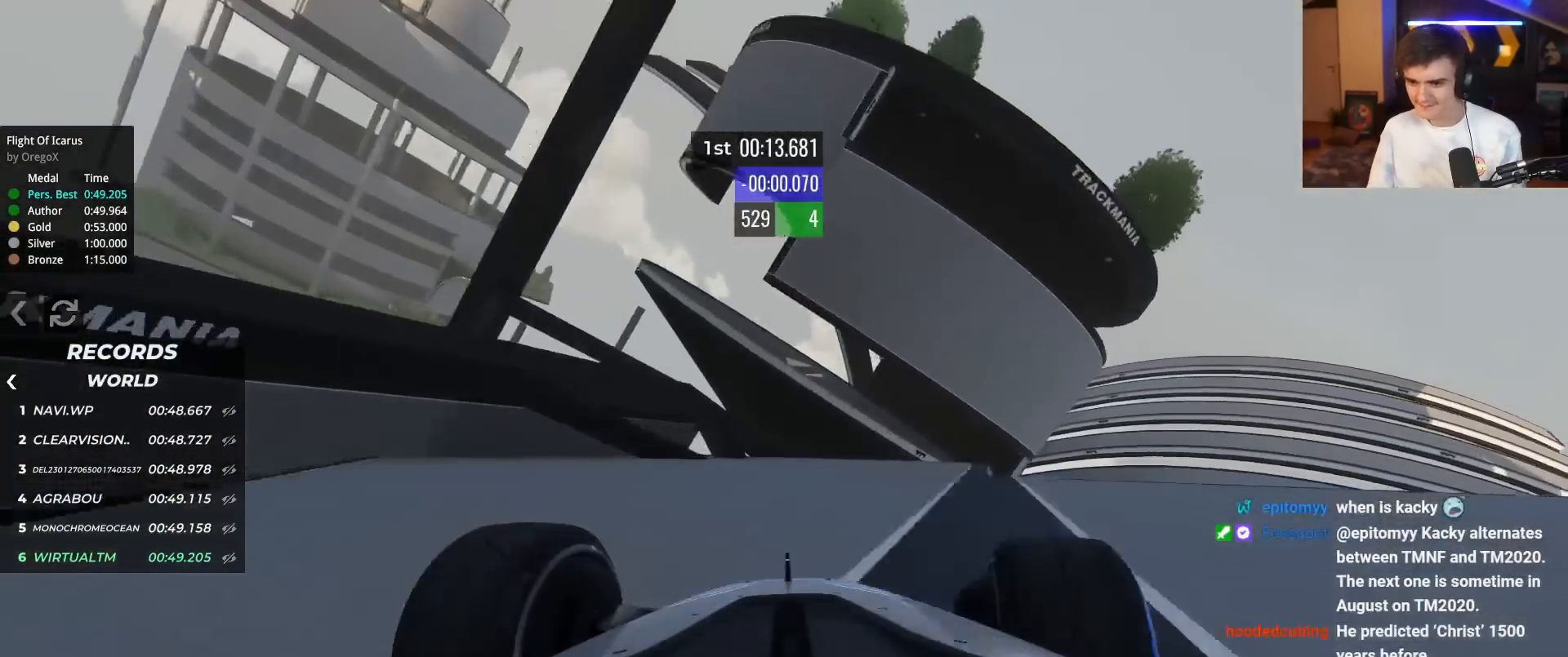
{"keys": ["up"], "events": [[17, "right", "down"], [167, "right", "up"]]}
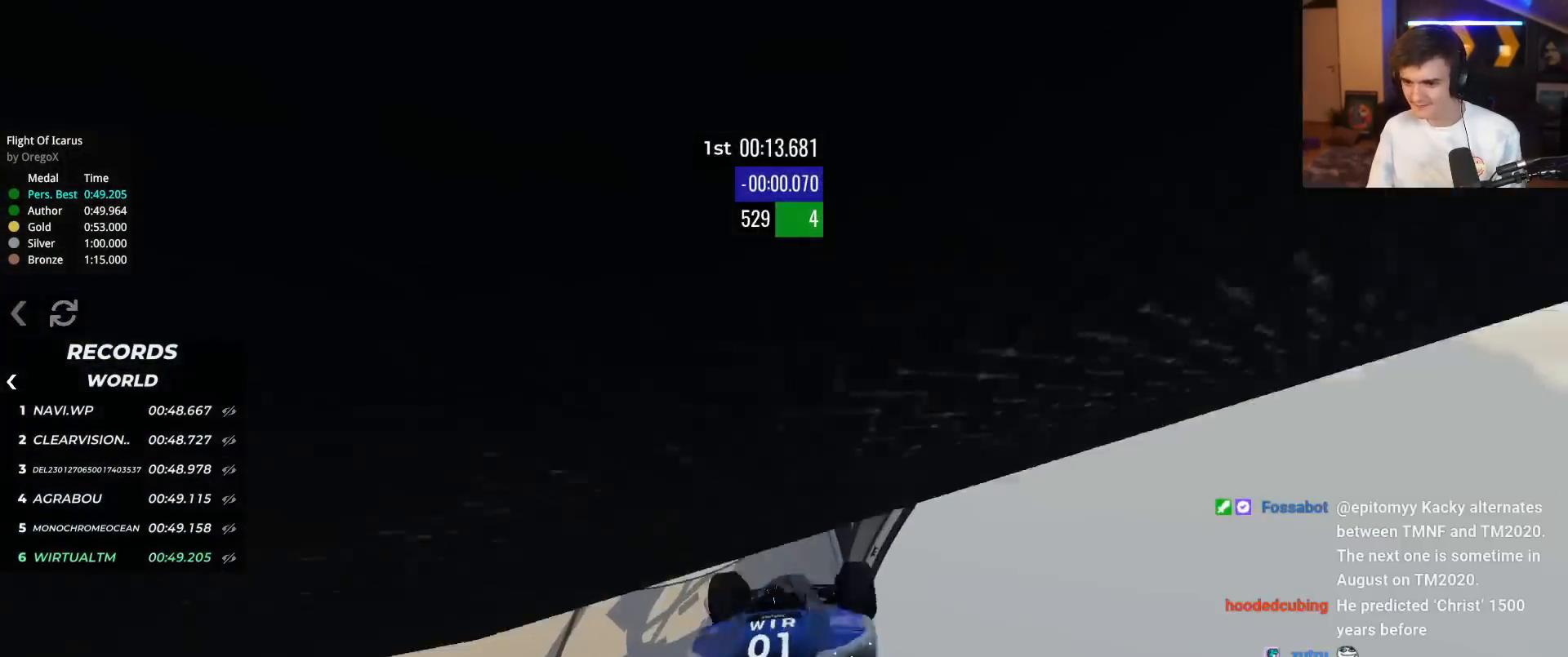
{"keys": ["up"], "events": []}
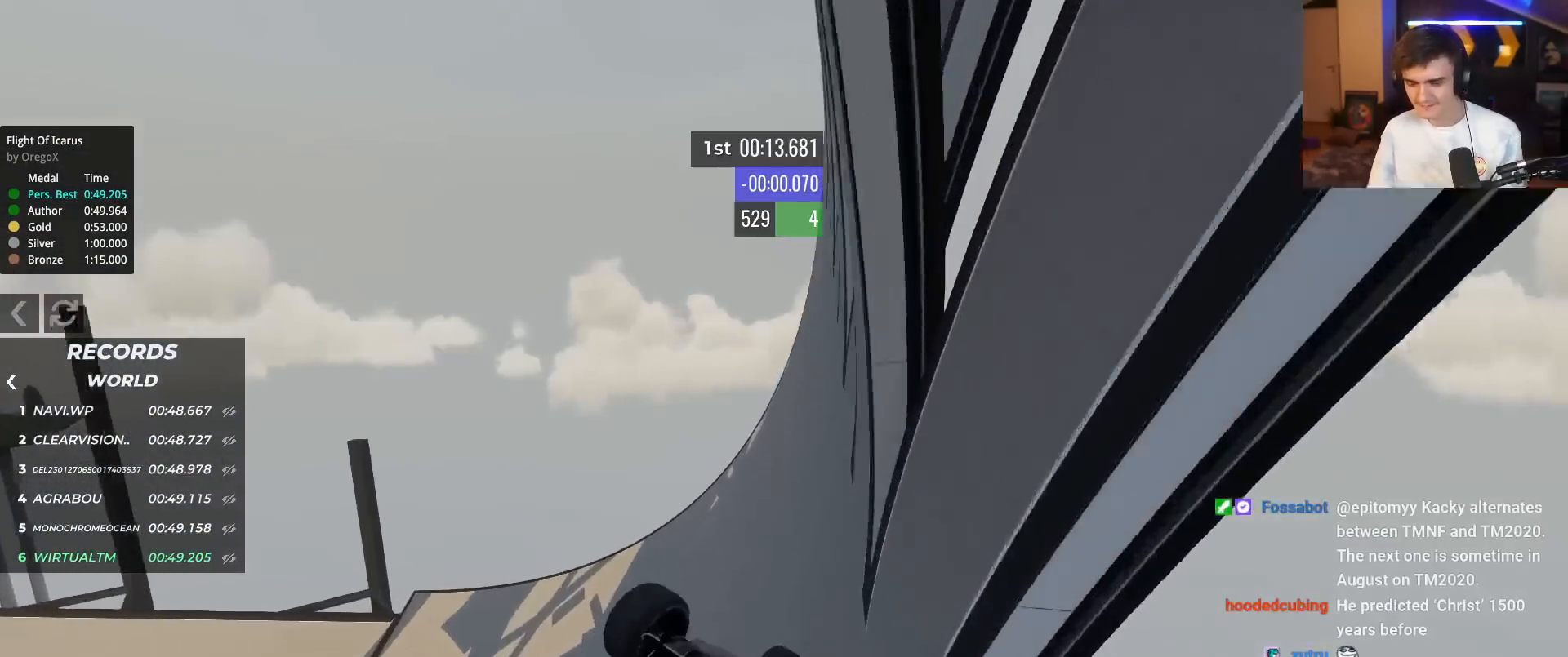
{"keys": ["left", "up"], "events": [[134, "left", "down"]]}
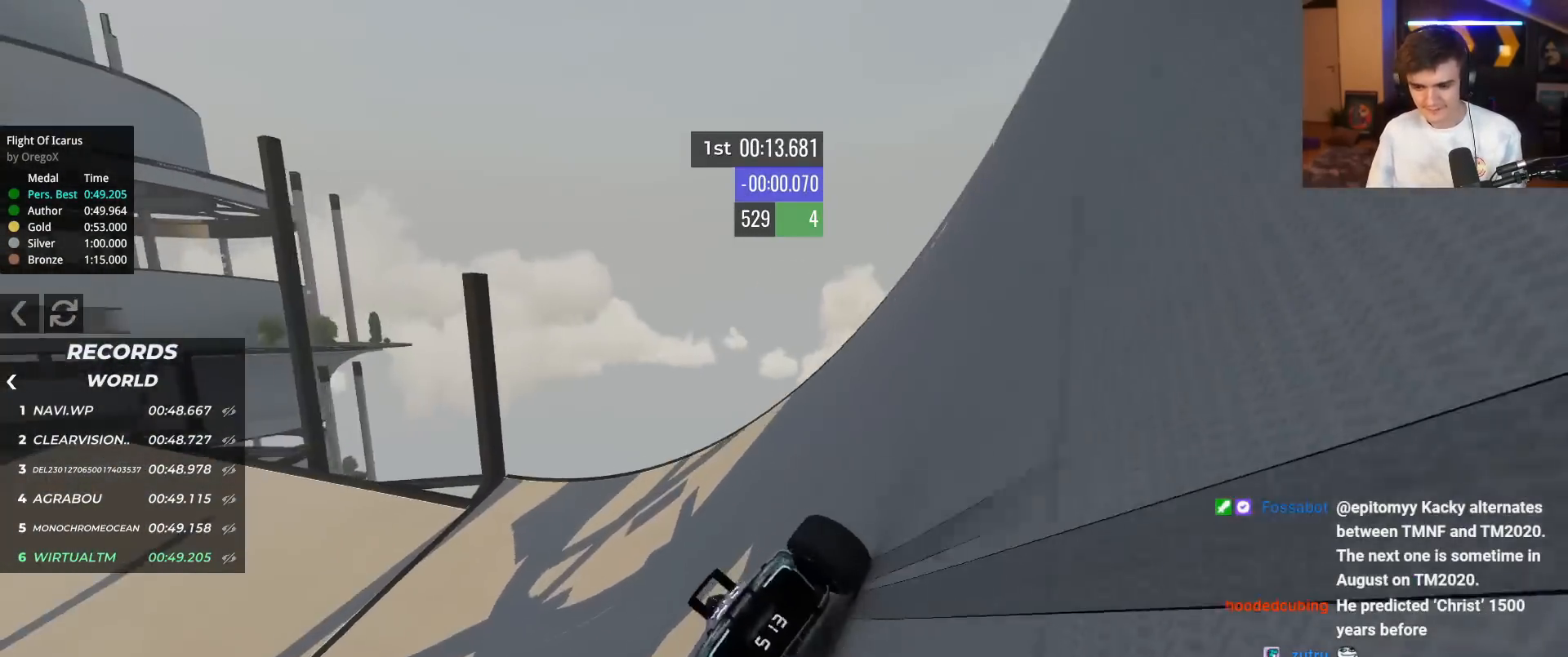
{"keys": ["left", "up"], "events": [[434, "left", "up"], [484, "left", "down"]]}
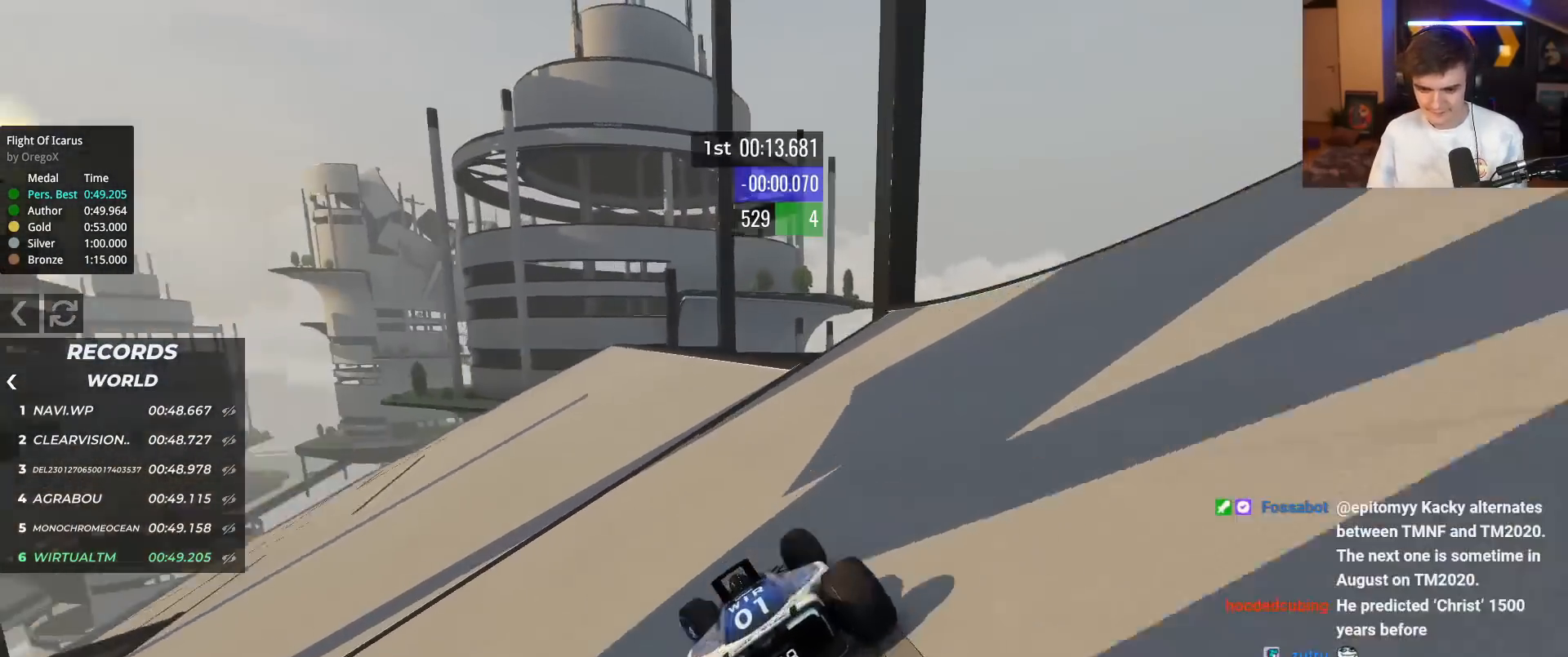
{"keys": ["left", "up"], "events": [[134, "left", "up"], [167, "left", "down"], [317, "left", "up"], [367, "left", "down"]]}
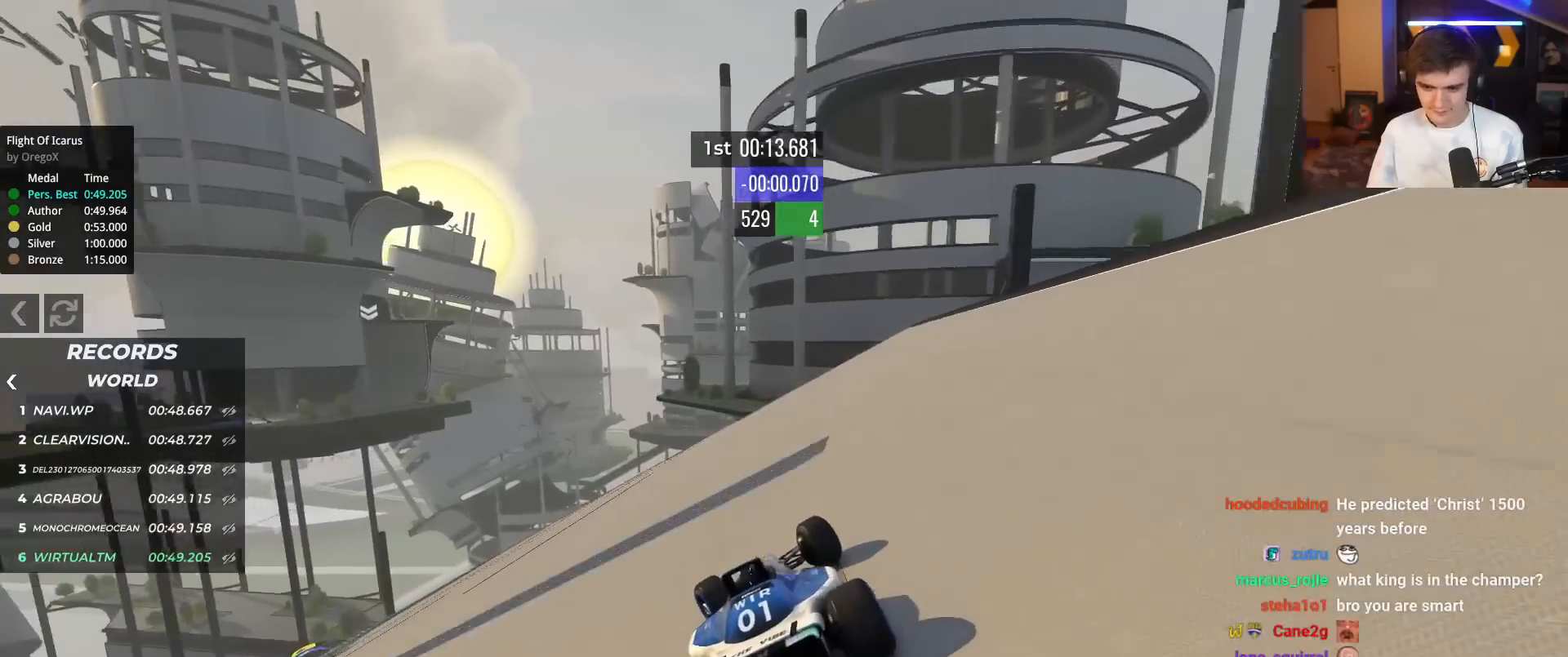
{"keys": ["left", "up"], "events": [[150, "left", "up"], [233, "left", "down"], [333, "left", "up"], [417, "left", "down"]]}
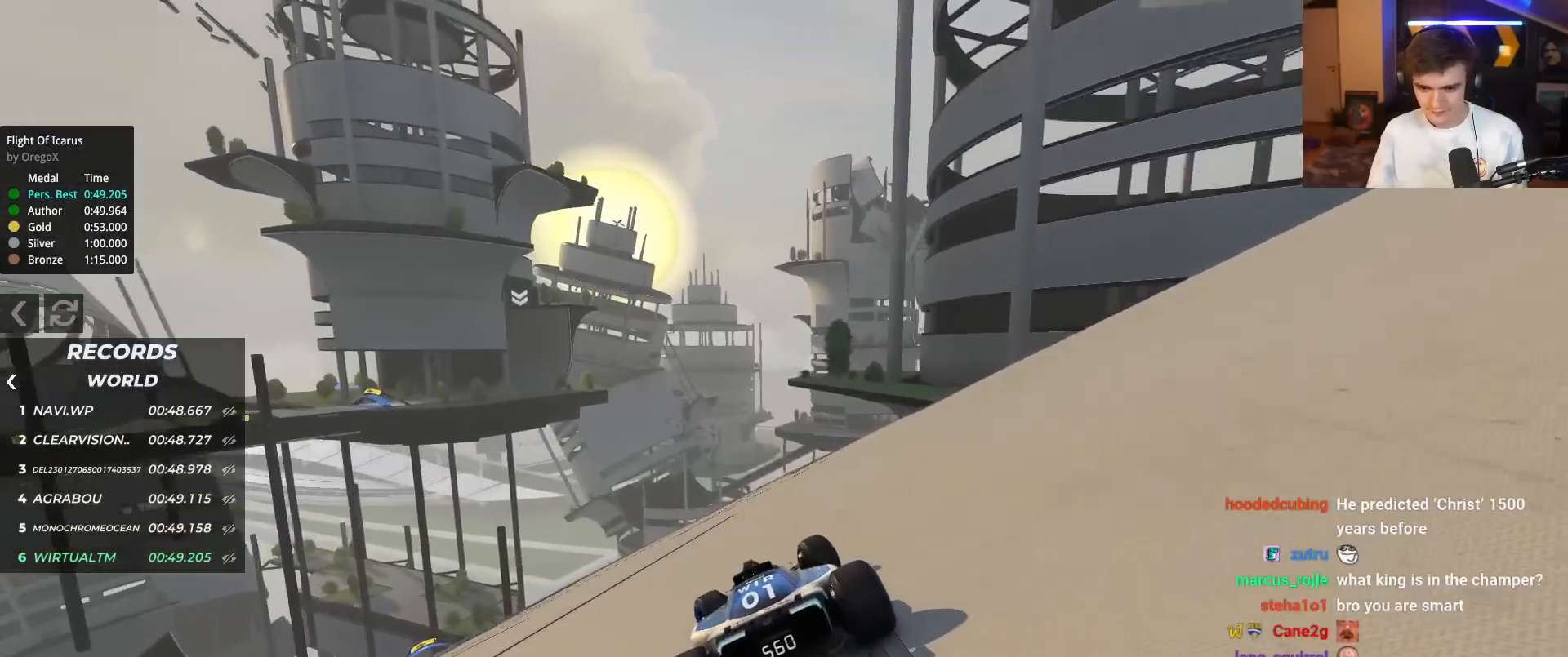
{"keys": ["left", "up"], "events": [[17, "left", "up"], [117, "left", "down"], [184, "left", "up"], [284, "left", "down"], [367, "left", "up"], [417, "left", "down"]]}
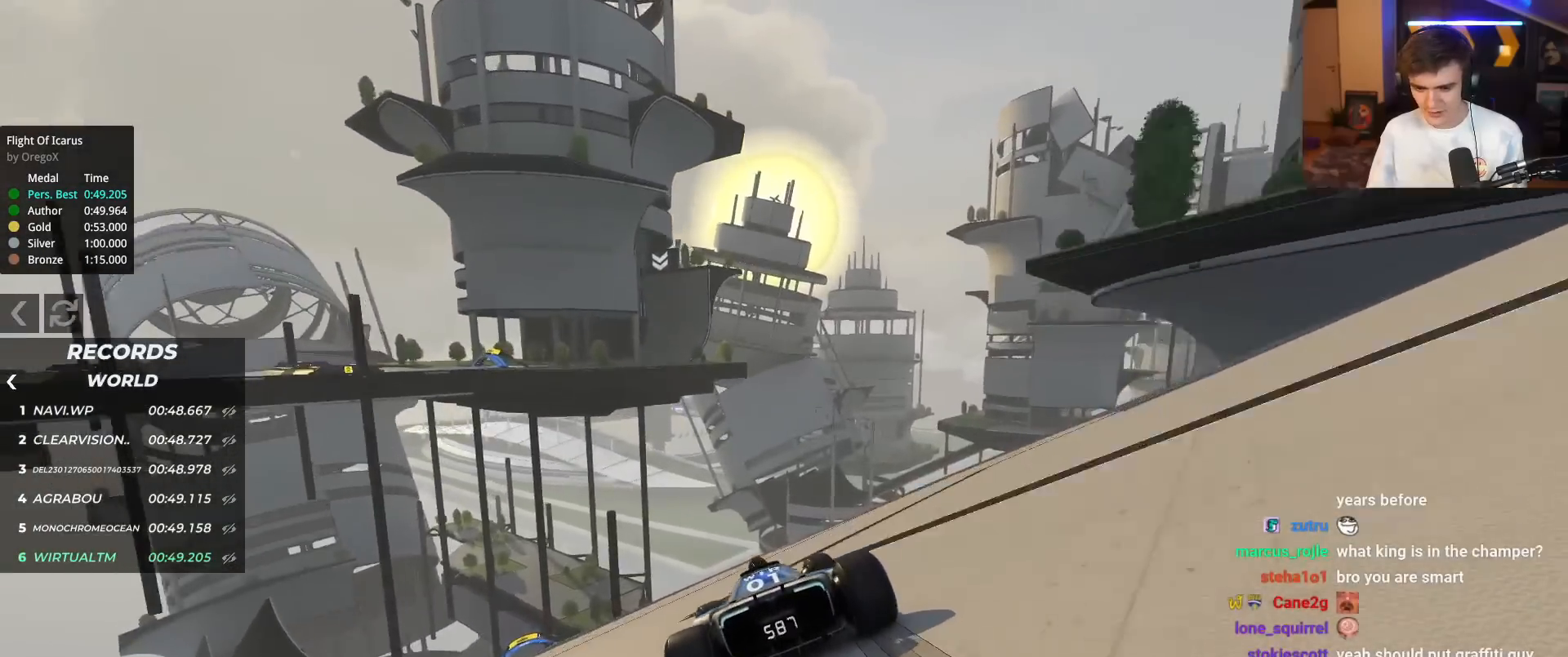
{"keys": ["left", "up"], "events": [[16, "left", "up"], [117, "left", "down"], [200, "left", "up"], [300, "left", "down"], [383, "left", "up"], [434, "left", "down"]]}
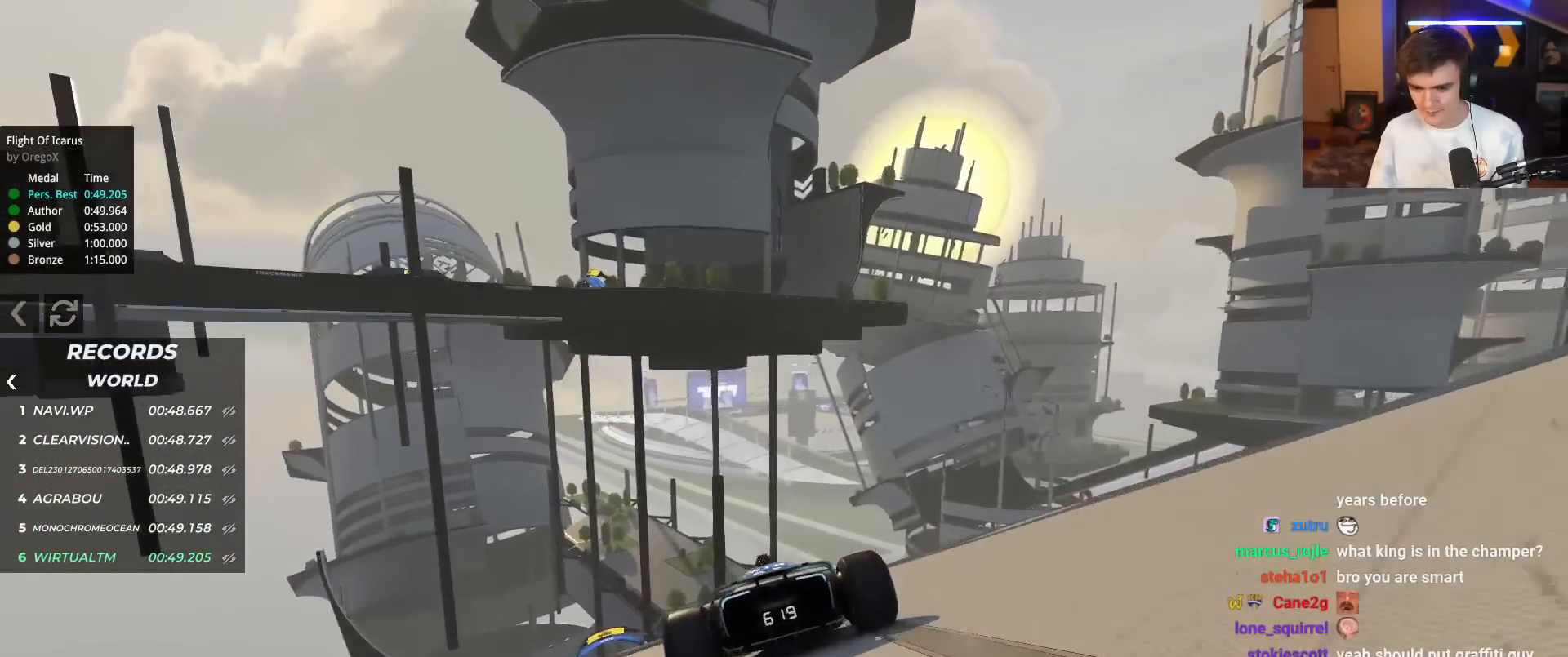
{"keys": ["left", "up"], "events": [[34, "left", "up"], [84, "left", "down"], [217, "left", "up"], [267, "left", "down"], [401, "left", "up"], [451, "left", "down"]]}
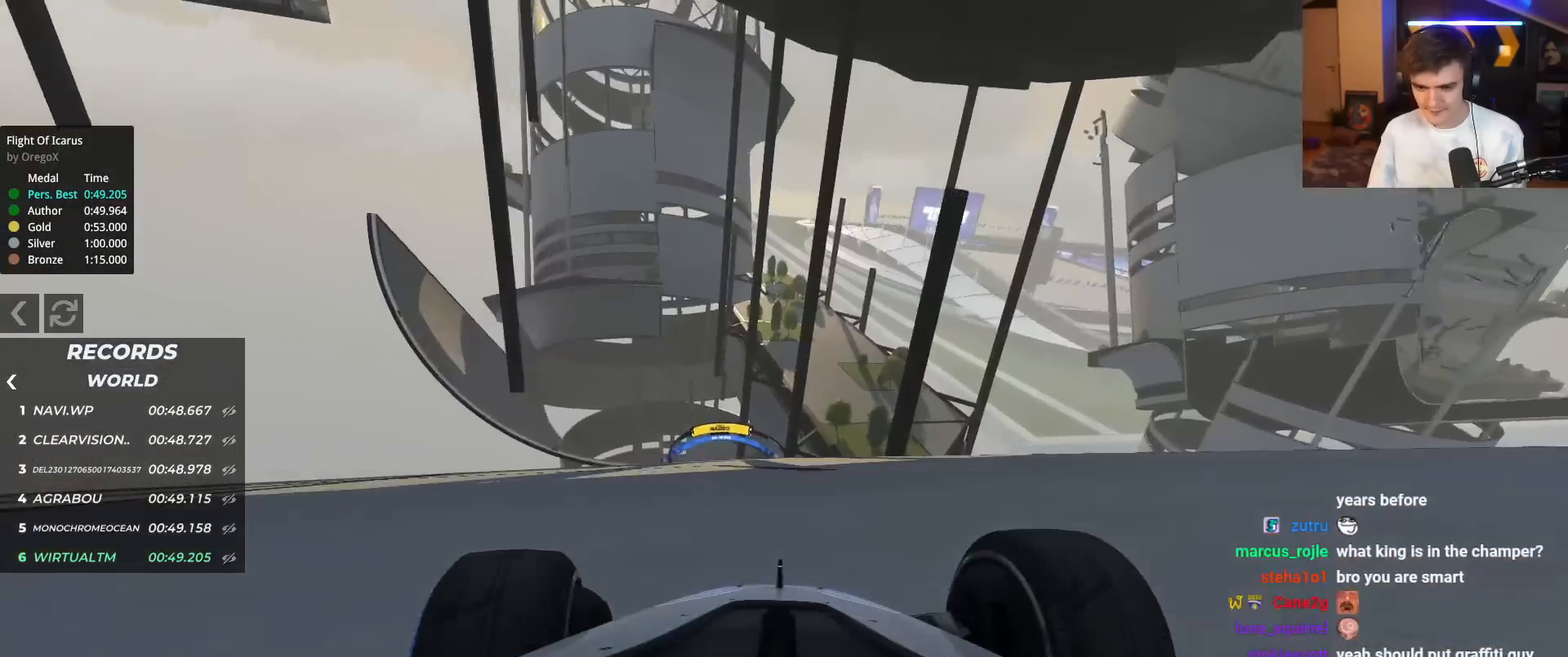
{"keys": ["up"], "events": [[50, "left", "up"], [133, "left", "down"], [233, "left", "up"], [333, "left", "down"], [417, "left", "up"]]}
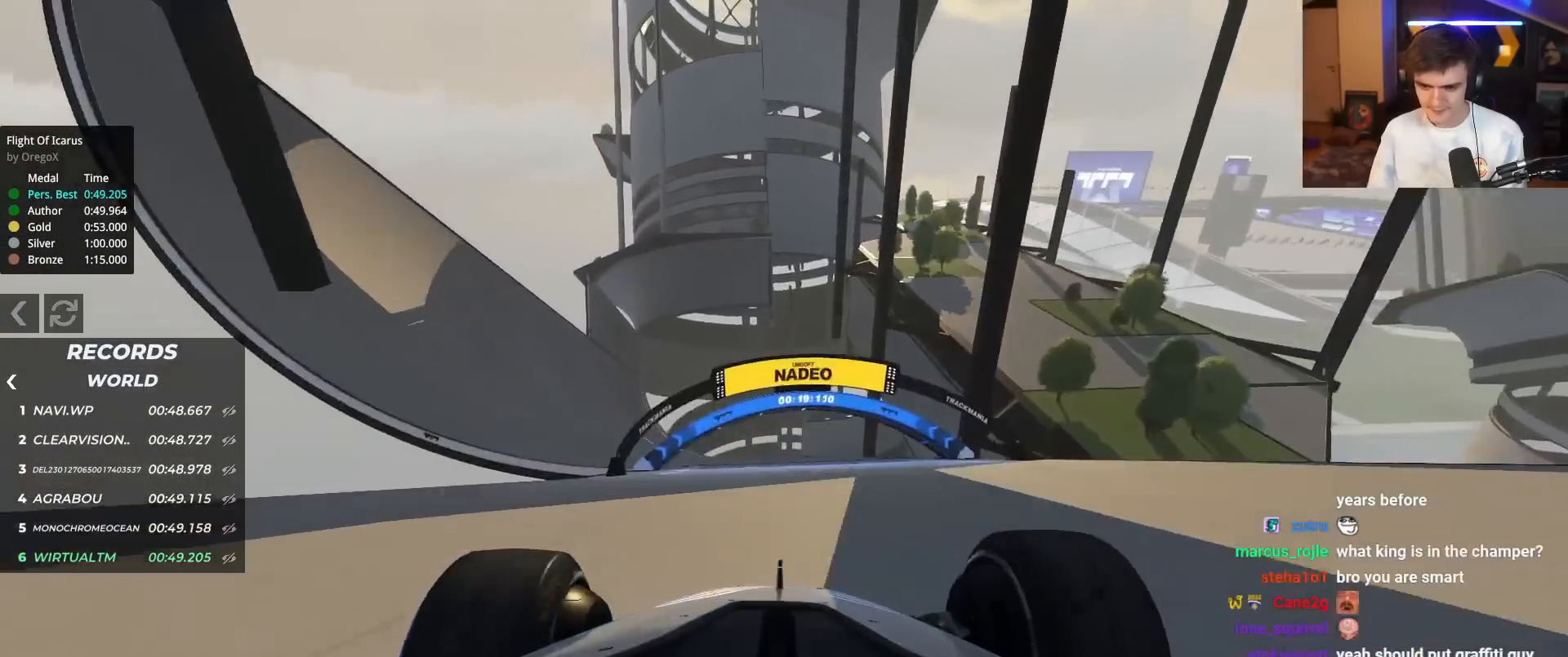
{"keys": ["up"], "events": [[17, "left", "down"], [67, "left", "up"], [167, "left", "down"], [250, "left", "up"], [351, "left", "down"], [434, "left", "up"]]}
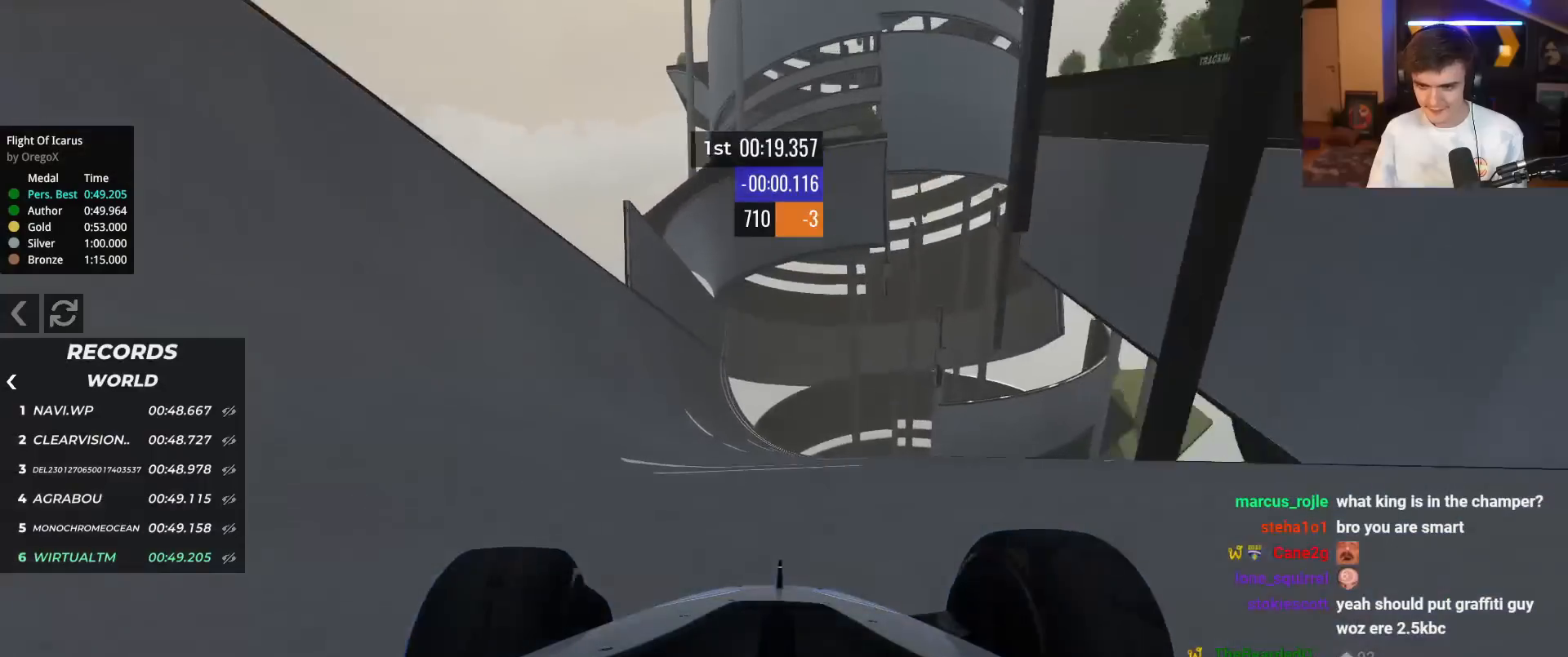
{"keys": ["up"], "events": [[33, "left", "down"], [117, "left", "up"], [217, "left", "down"], [317, "left", "up"], [400, "left", "down"], [500, "left", "up"]]}
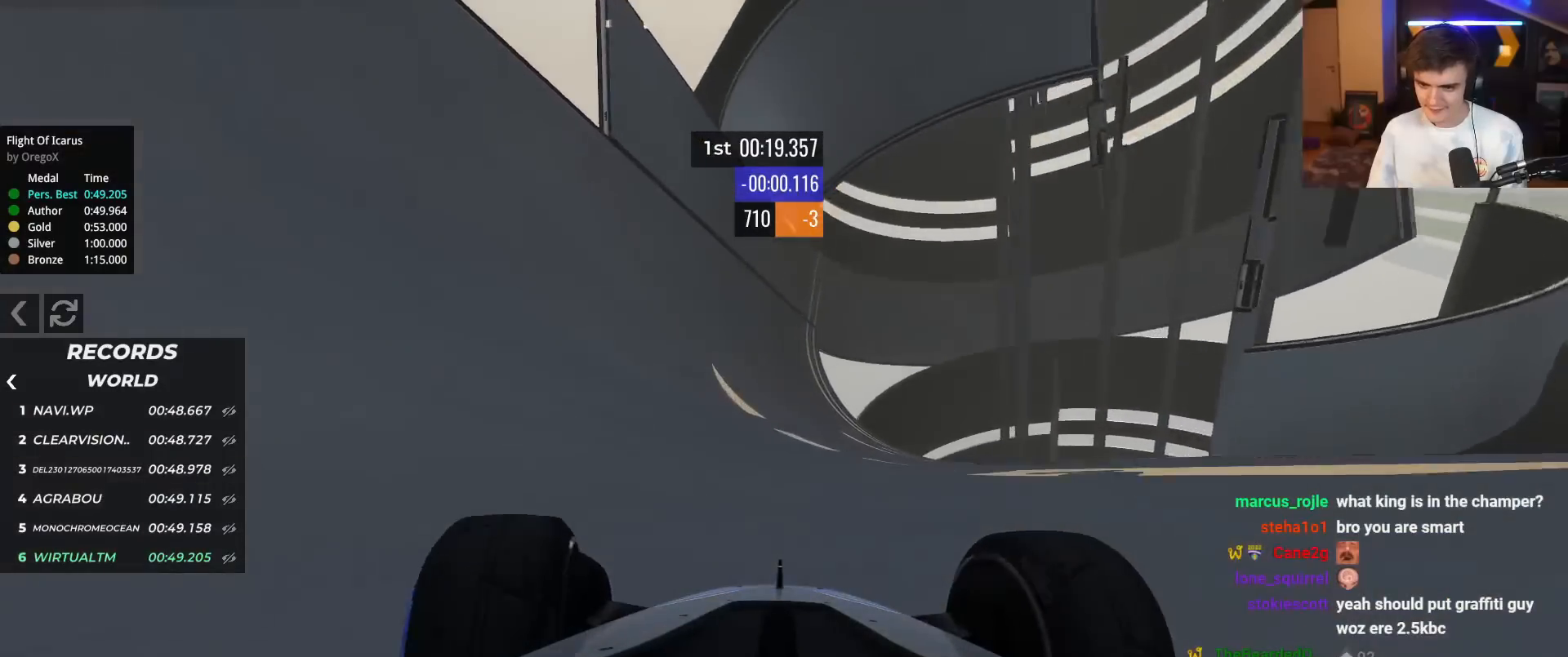
{"keys": ["right", "up"], "events": [[100, "left", "down"], [184, "left", "up"], [284, "left", "down"], [334, "left", "up"], [434, "right", "down"]]}
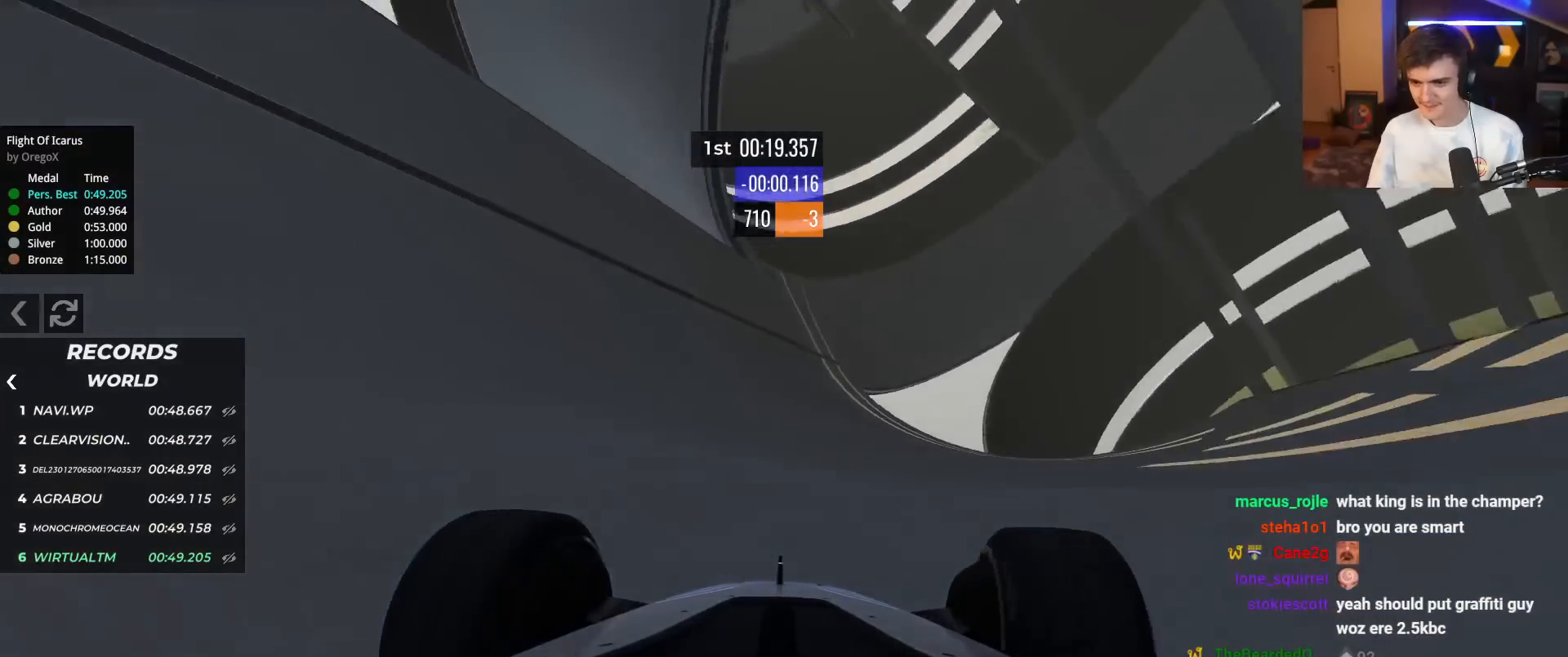
{"keys": ["up"], "events": [[66, "right", "up"], [250, "right", "down"], [350, "right", "up"]]}
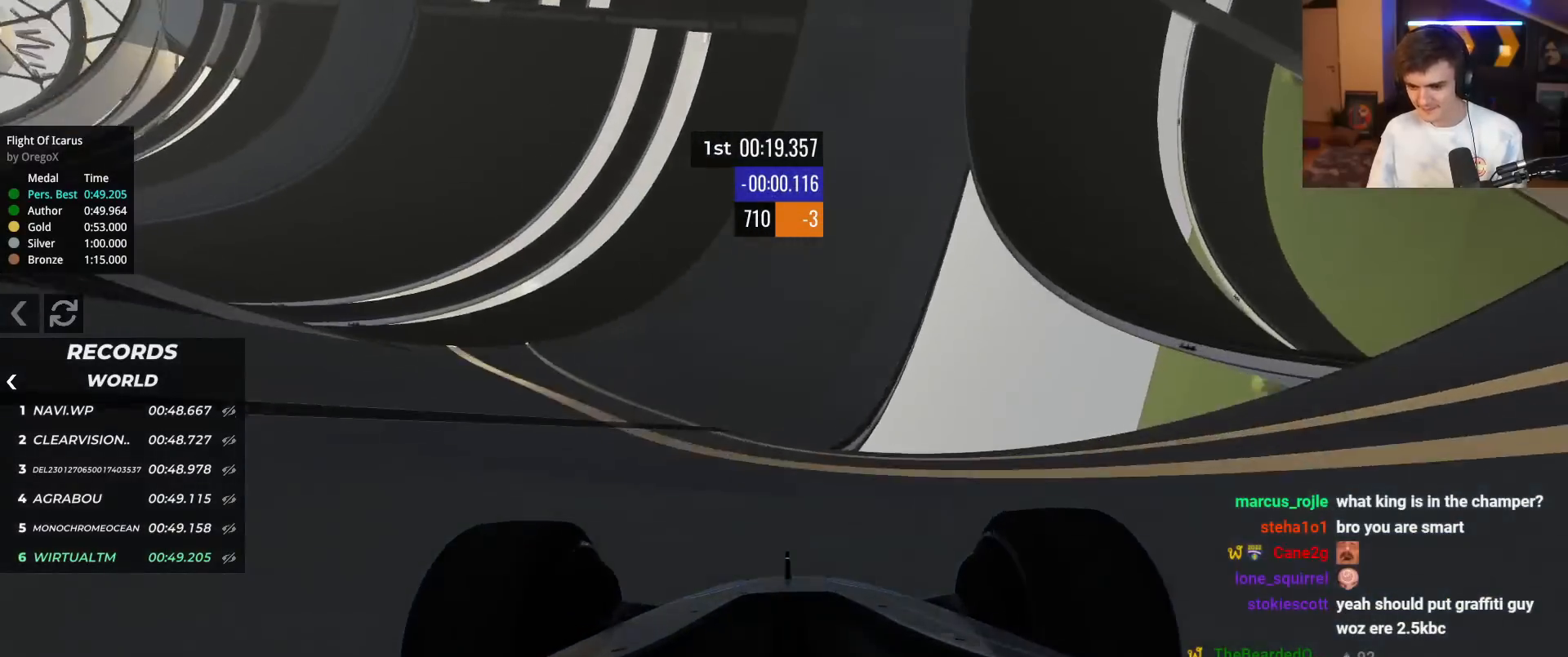
{"keys": ["up"], "events": [[117, "right", "down"], [217, "right", "up"], [451, "right", "down"], [501, "right", "up"]]}
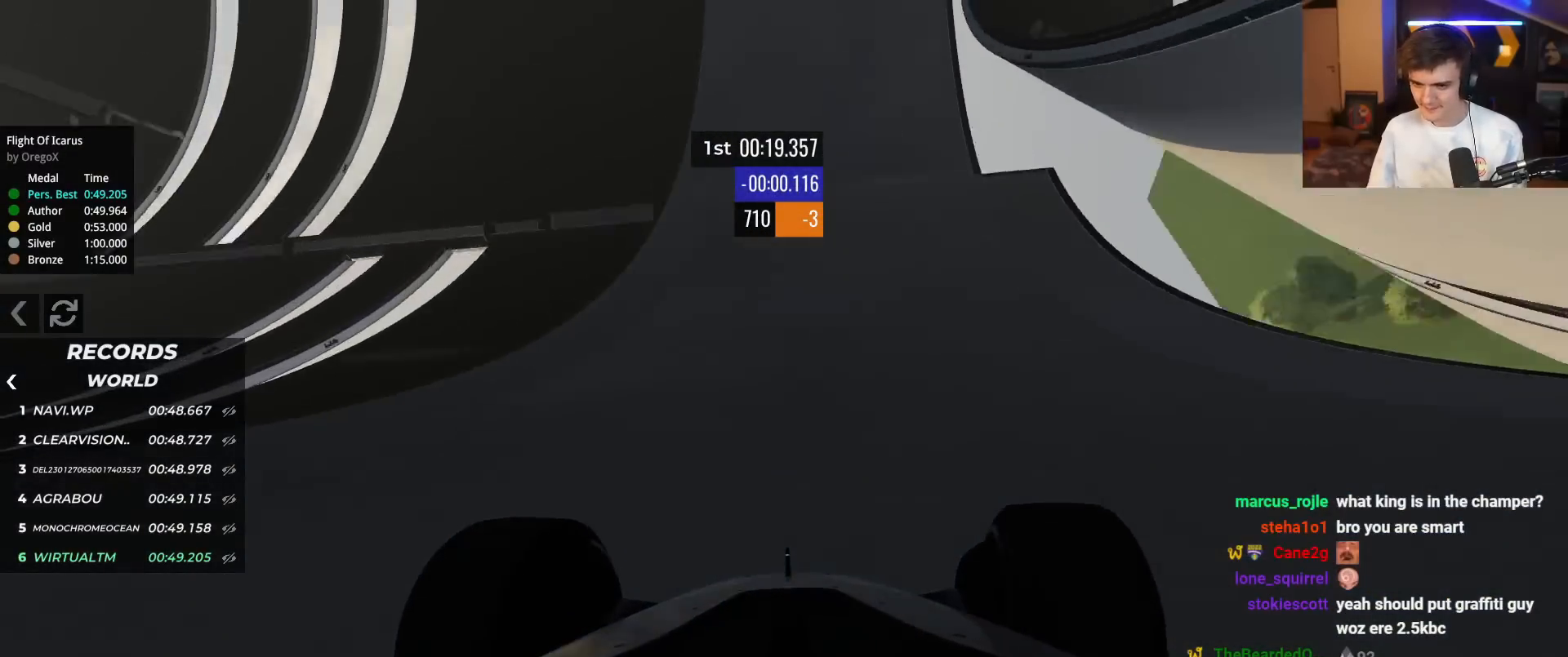
{"keys": ["up"], "events": [[333, "right", "down"], [417, "right", "up"]]}
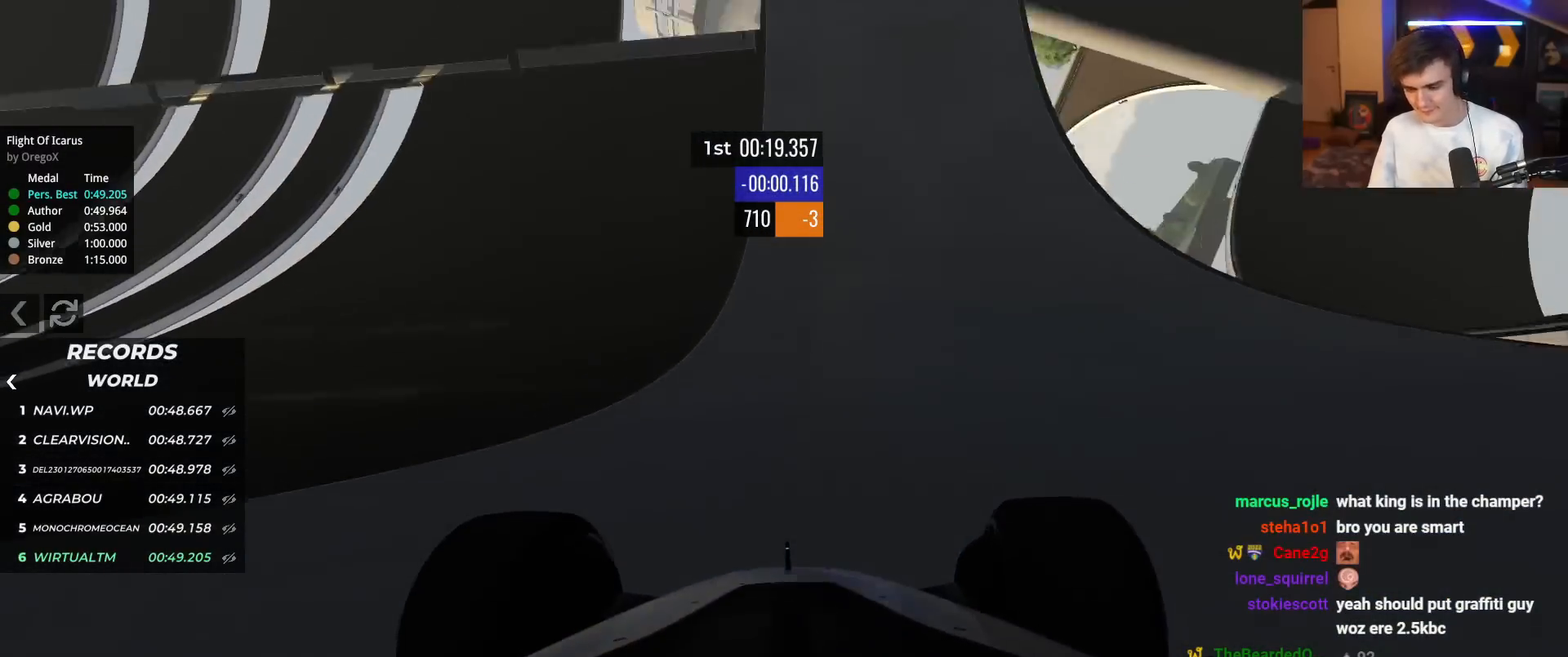
{"keys": ["up"], "events": [[117, "right", "down"], [167, "right", "up"]]}
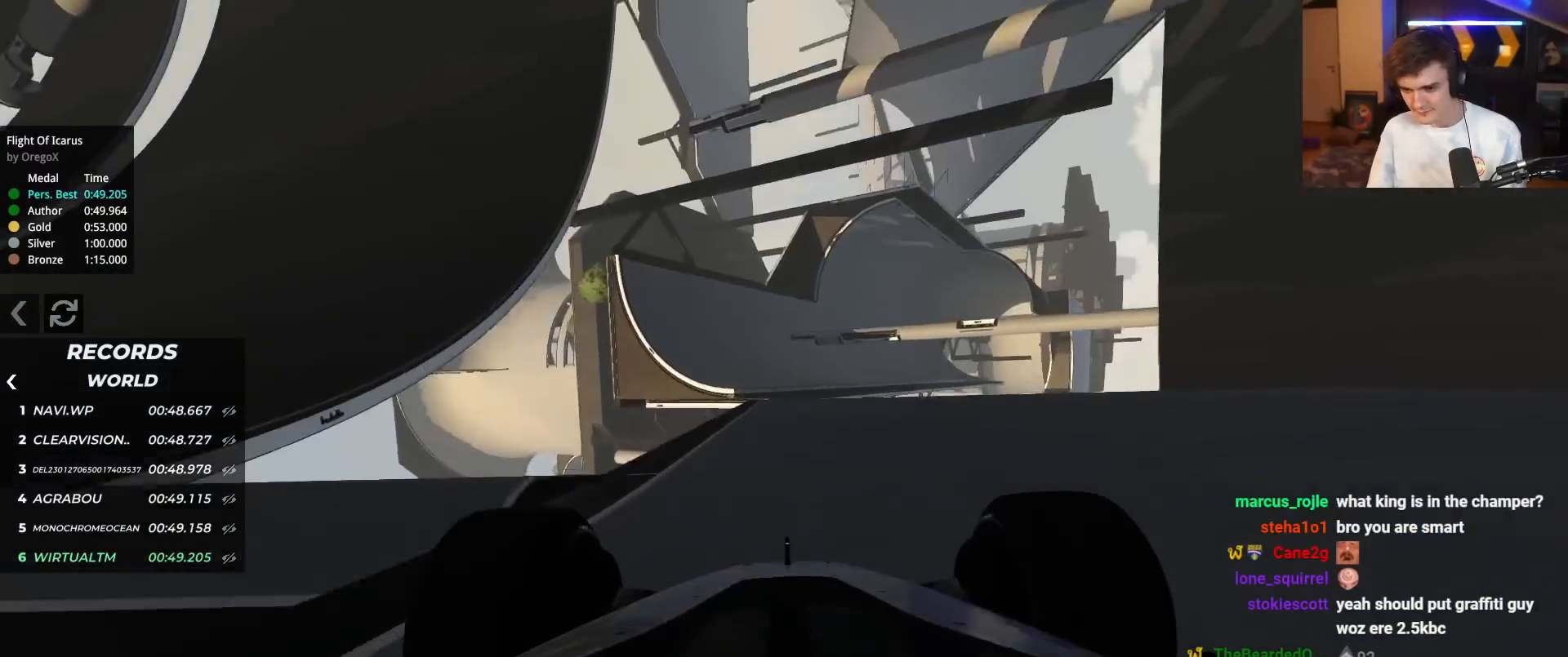
{"keys": ["up"], "events": []}
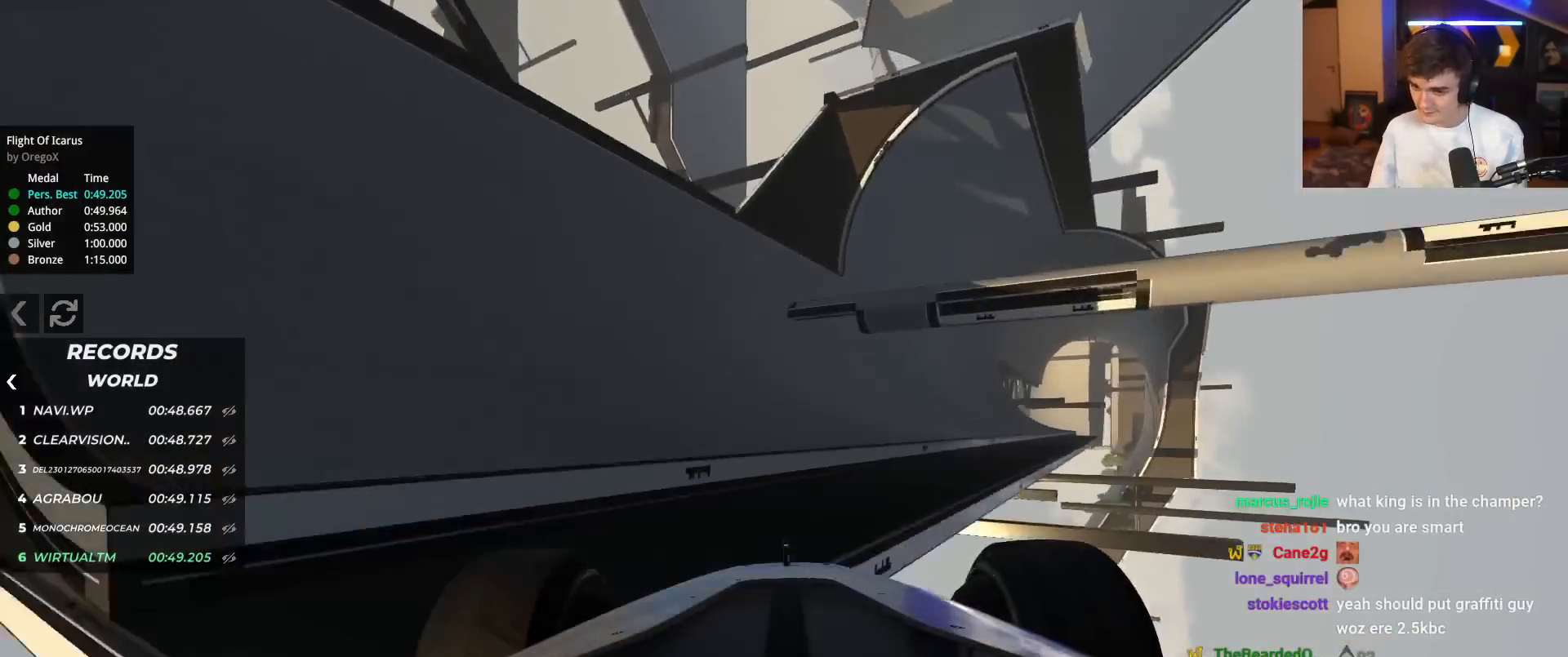
{"keys": ["up"], "events": [[367, "left", "down"], [467, "left", "up"]]}
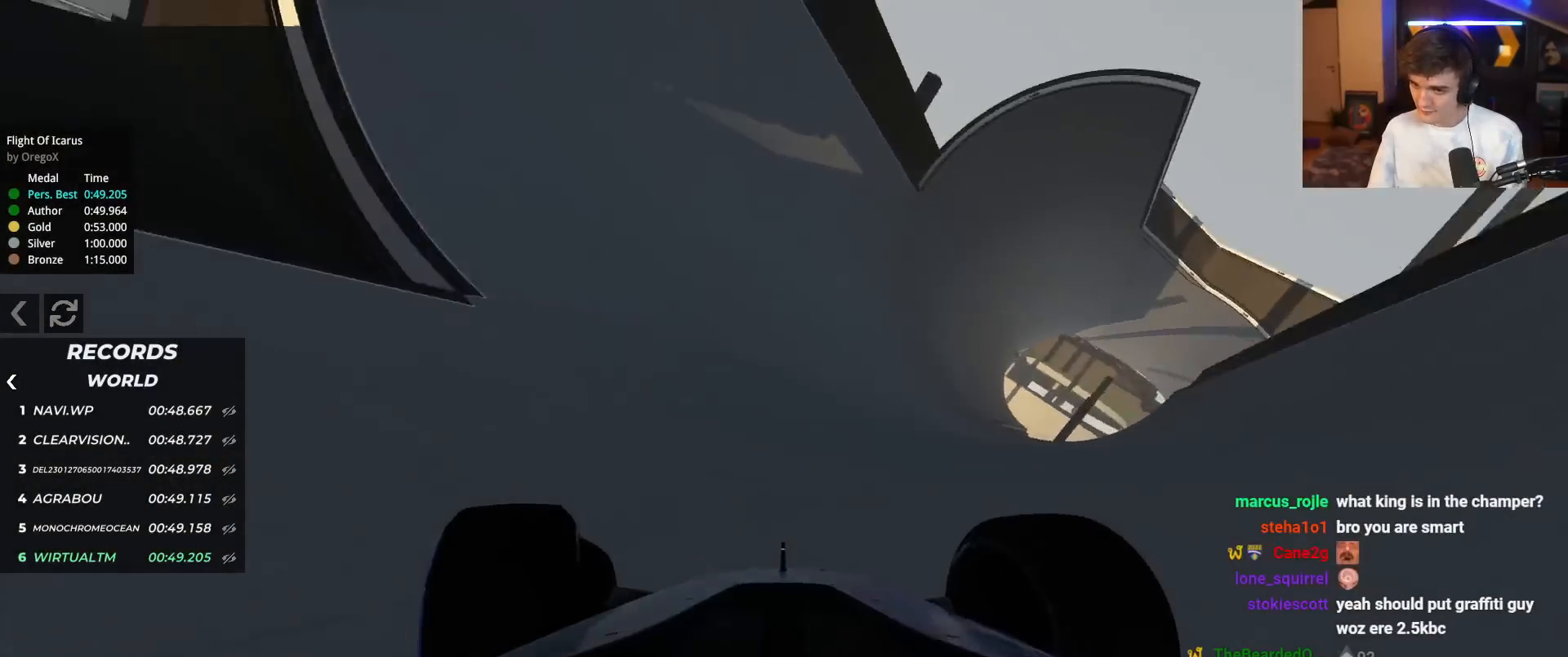
{"keys": ["up"], "events": [[100, "left", "down"], [200, "left", "up"], [350, "left", "down"], [484, "left", "up"]]}
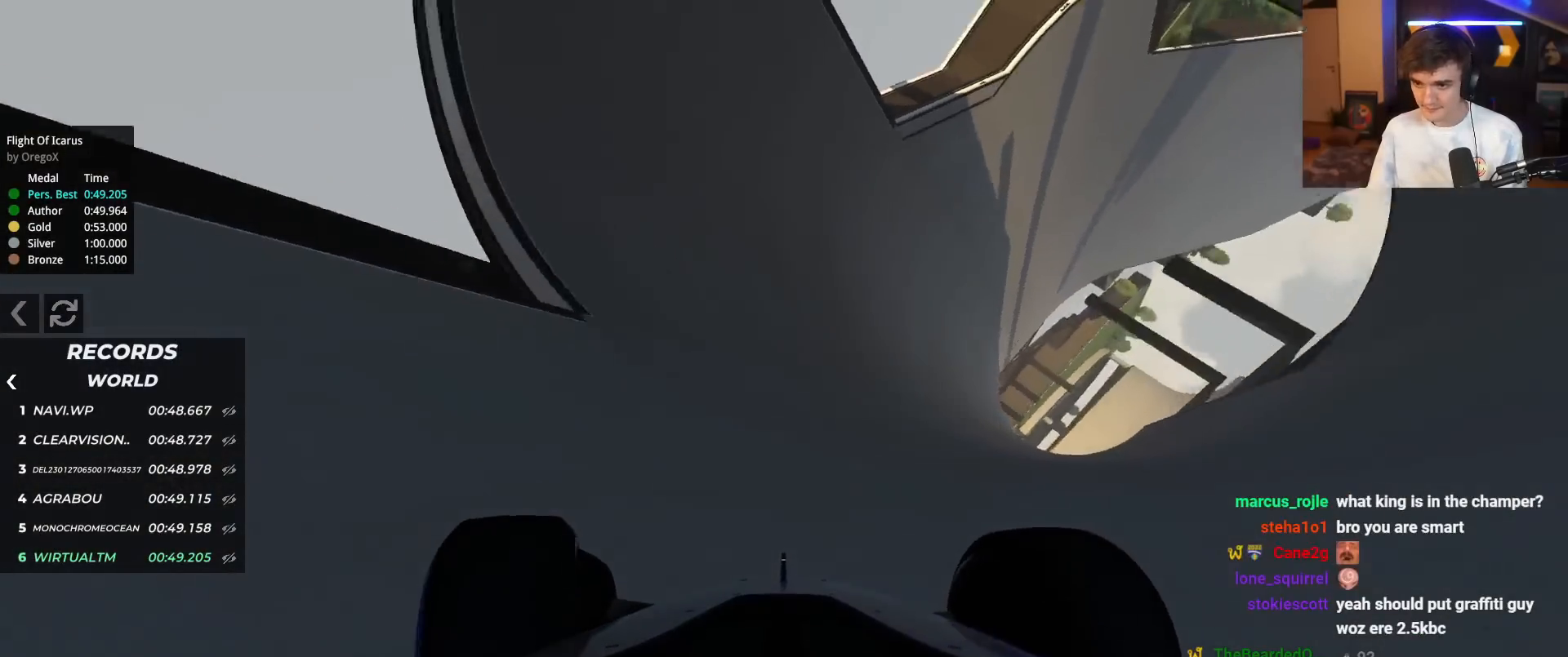
{"keys": ["left", "up"], "events": [[34, "left", "down"], [117, "left", "up"], [167, "left", "down"]]}
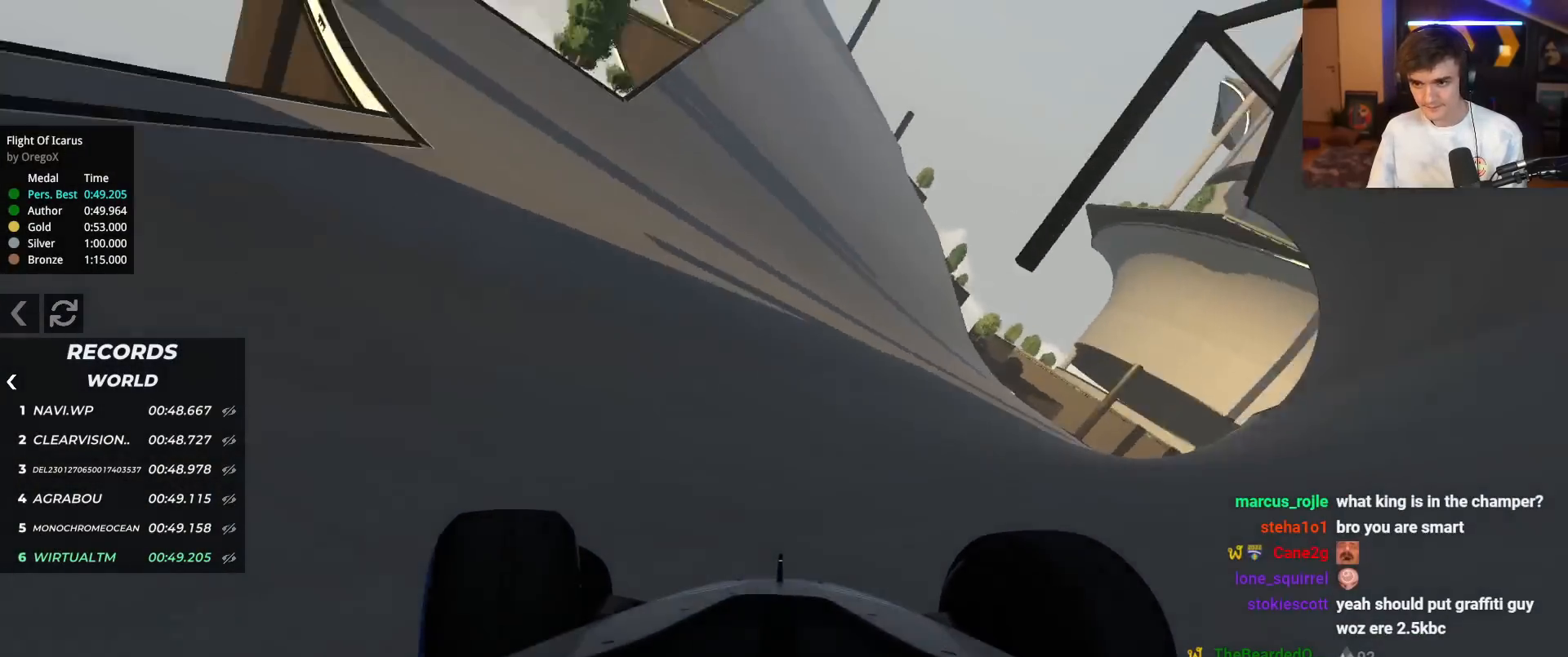
{"keys": ["left", "up"], "events": []}
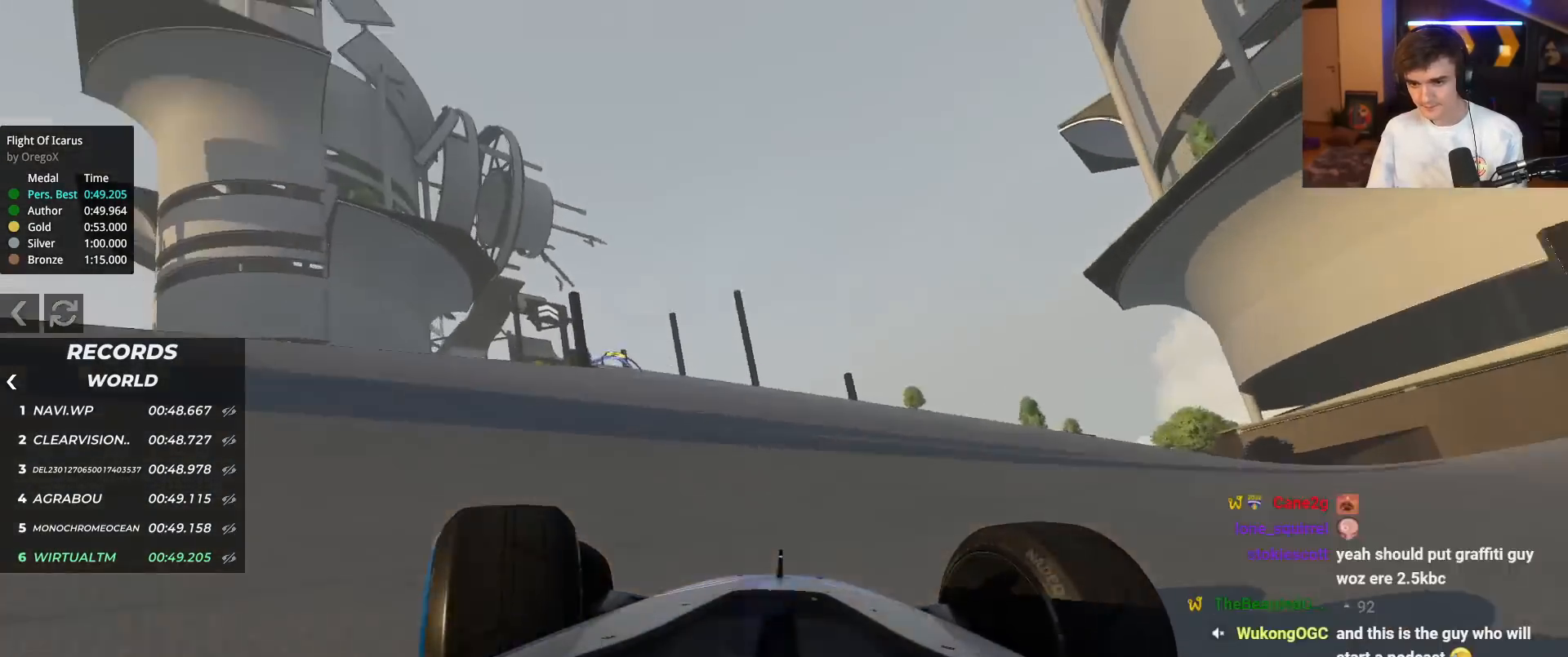
{"keys": ["up"], "events": [[67, "left", "up"], [250, "left", "down"], [301, "left", "up"], [434, "left", "down"], [484, "left", "up"]]}